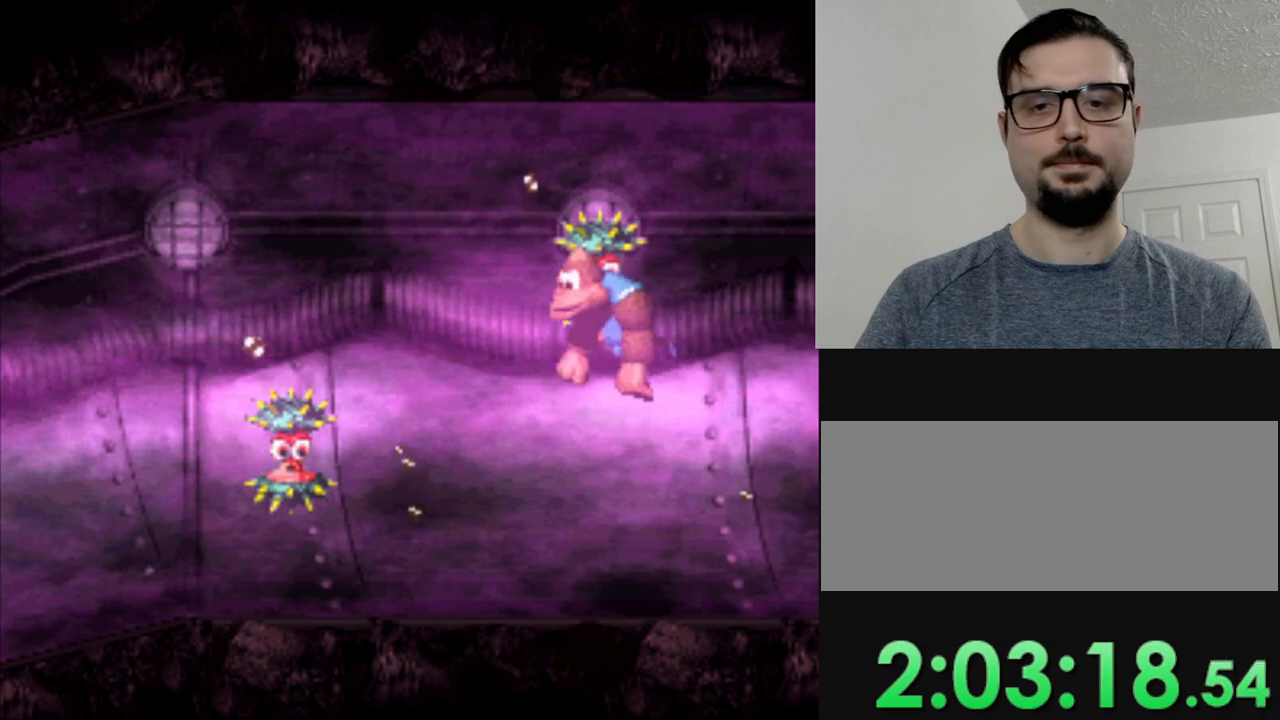
Gameplay with a controller (Nintendo layout); each line is a JSON object with the inputs held at the frame after it. "events" lists button and stick changes between this image and that frame as [ms after this image, input, new state], when the widget could be followed in between. Not read: L3 R3.
{"buttons": ["Y", "DPAD_RIGHT"], "events": []}
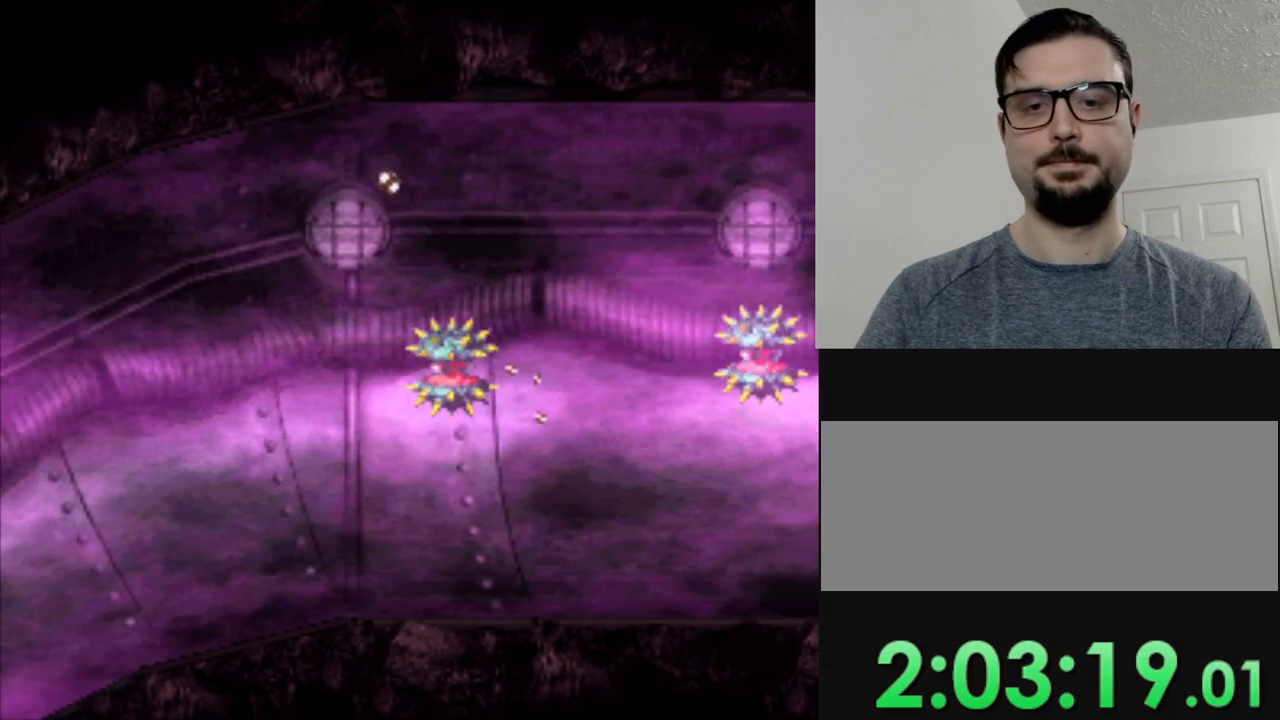
{"buttons": ["Y", "DPAD_RIGHT"], "events": []}
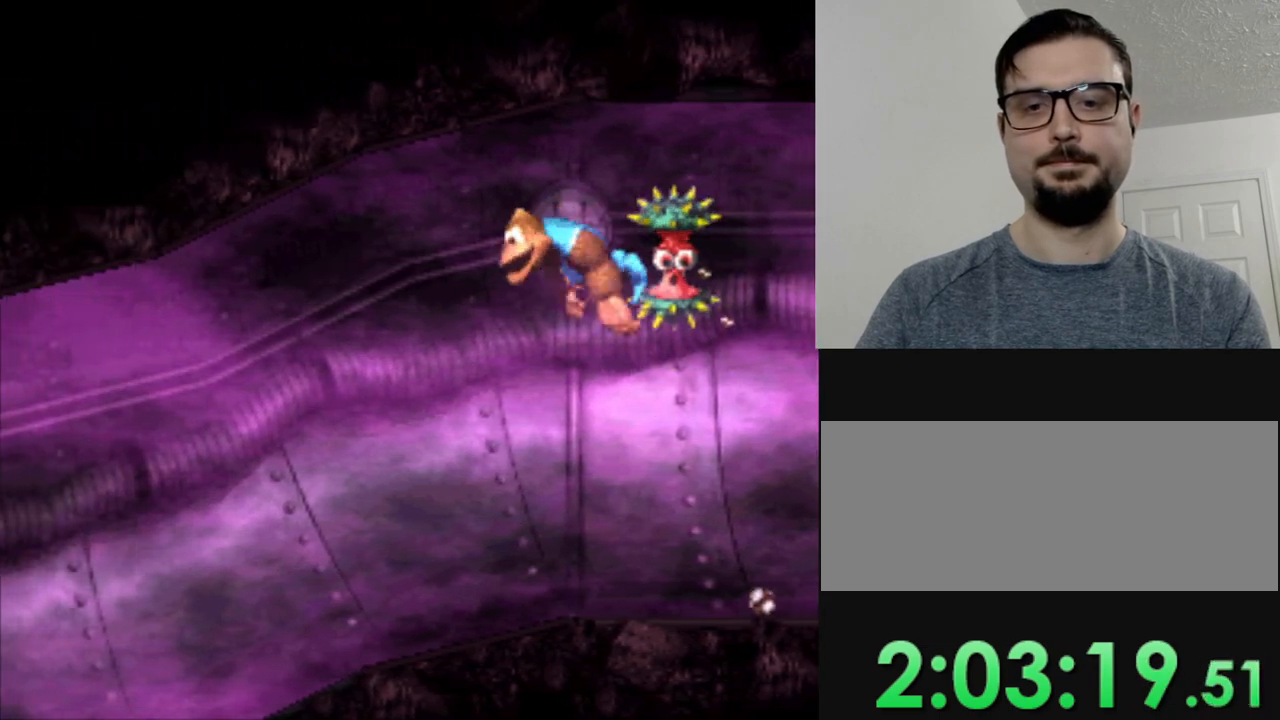
{"buttons": ["Y"], "events": [[417, "DPAD_RIGHT", "up"]]}
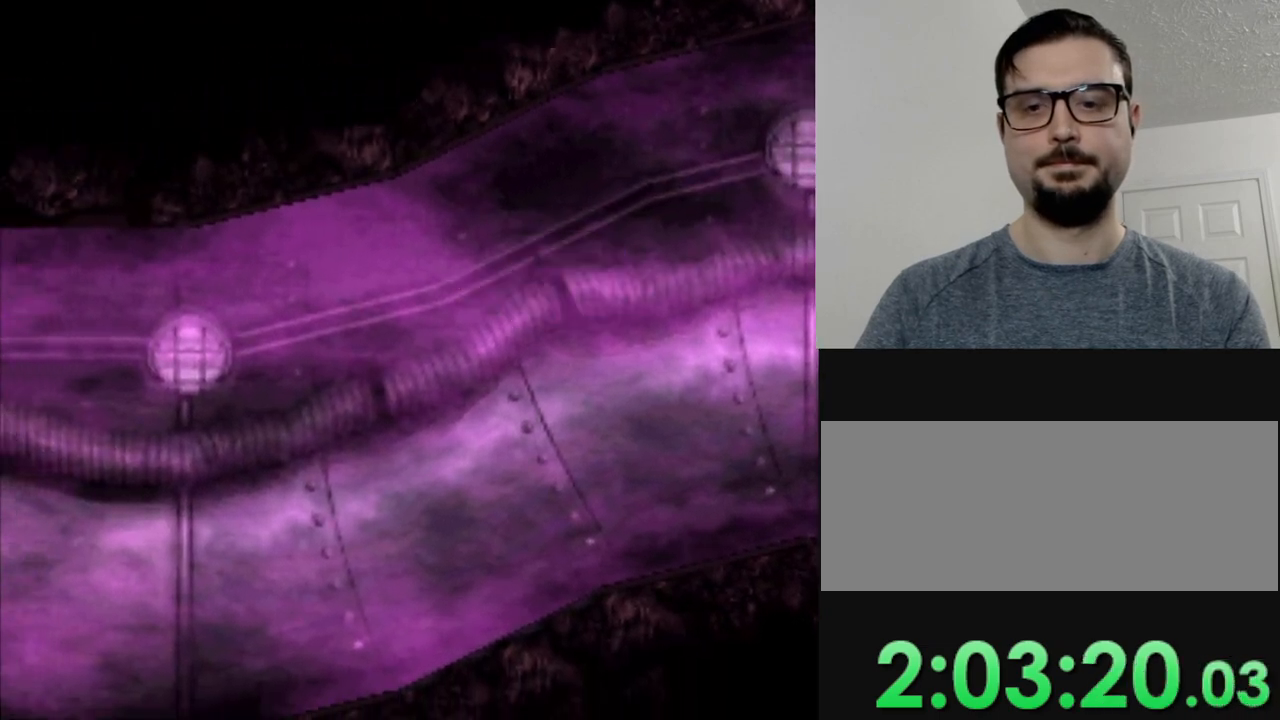
{"buttons": ["Y", "DPAD_RIGHT"], "events": [[467, "DPAD_RIGHT", "down"]]}
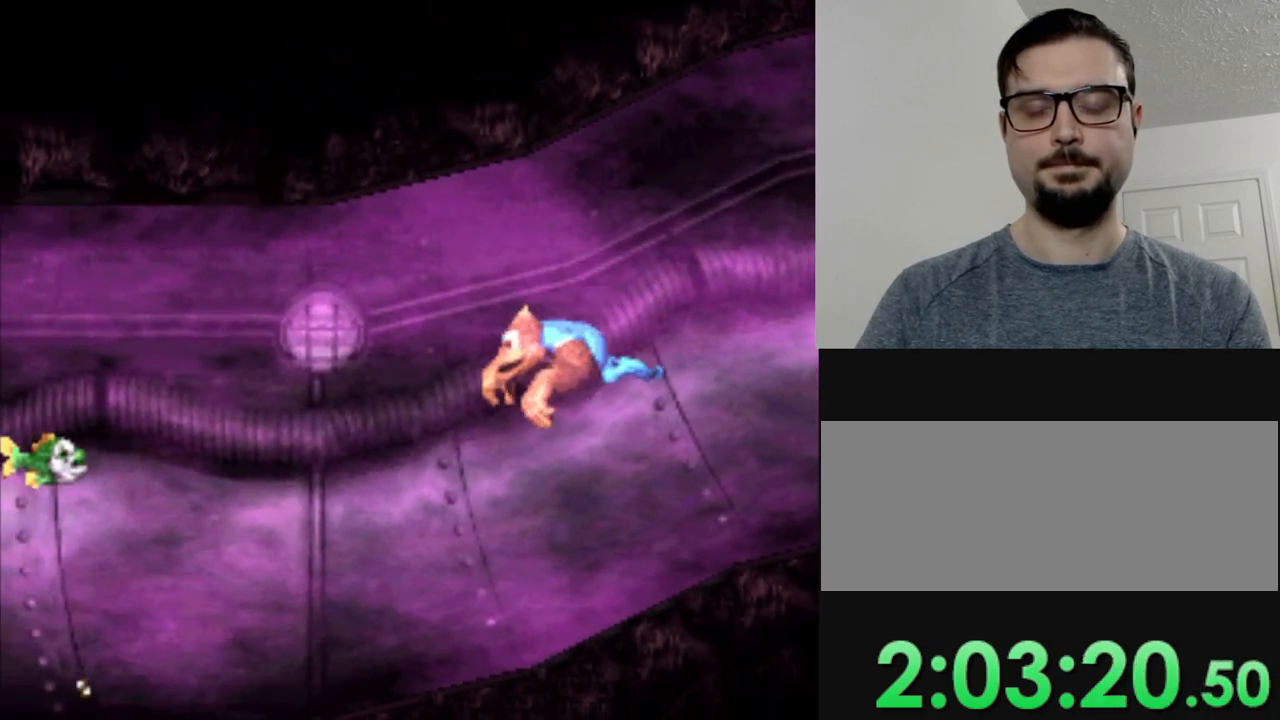
{"buttons": ["Y"], "events": [[217, "DPAD_RIGHT", "up"]]}
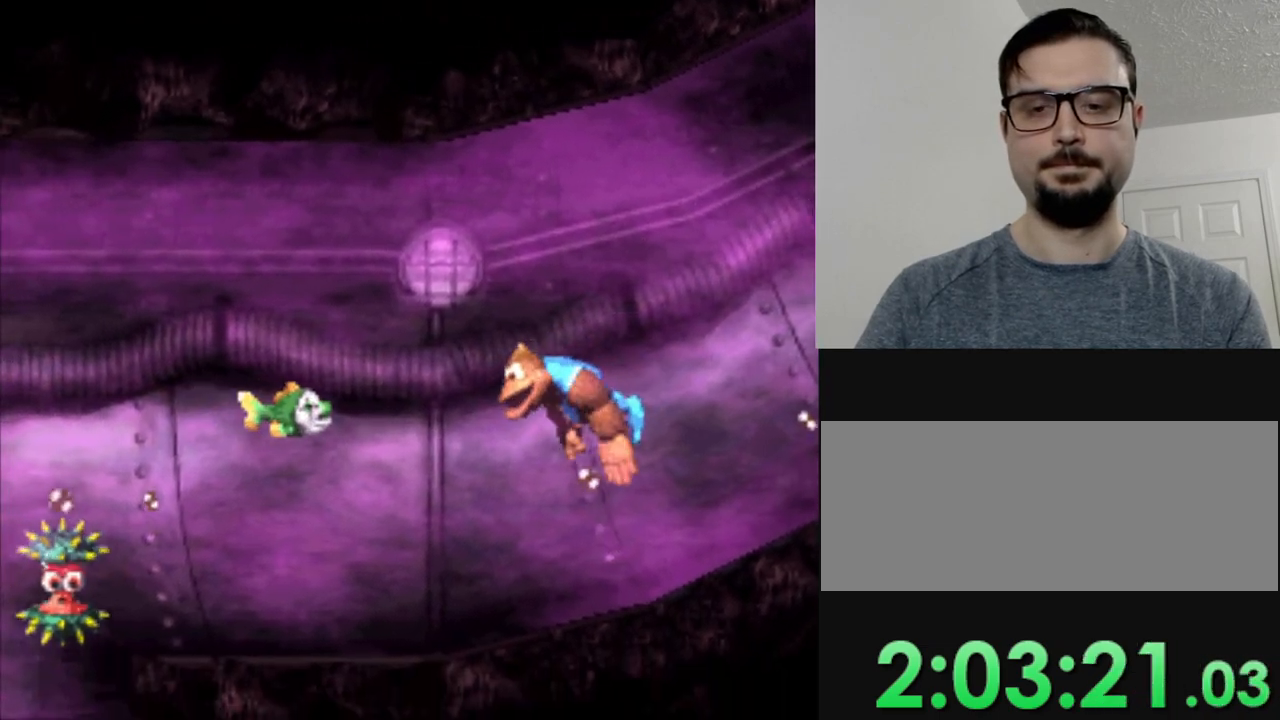
{"buttons": [], "events": [[50, "Y", "up"]]}
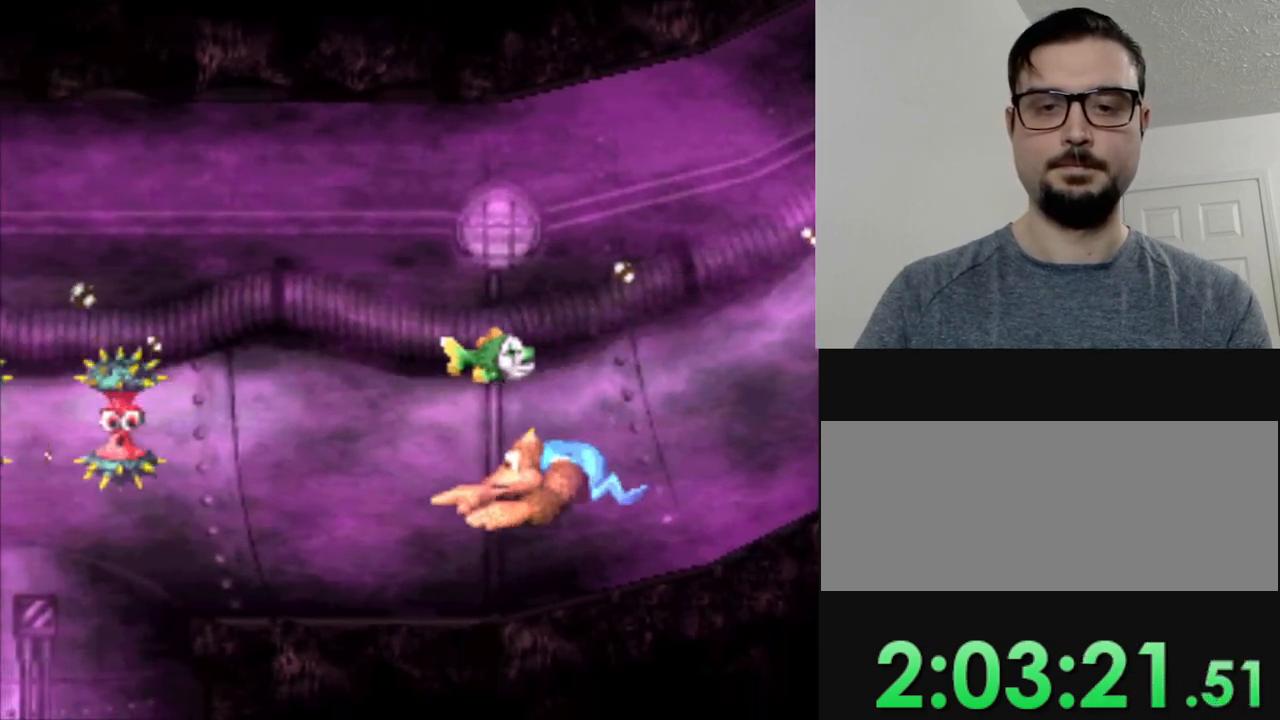
{"buttons": ["Y", "DPAD_RIGHT"], "events": [[334, "DPAD_RIGHT", "down"], [334, "Y", "down"]]}
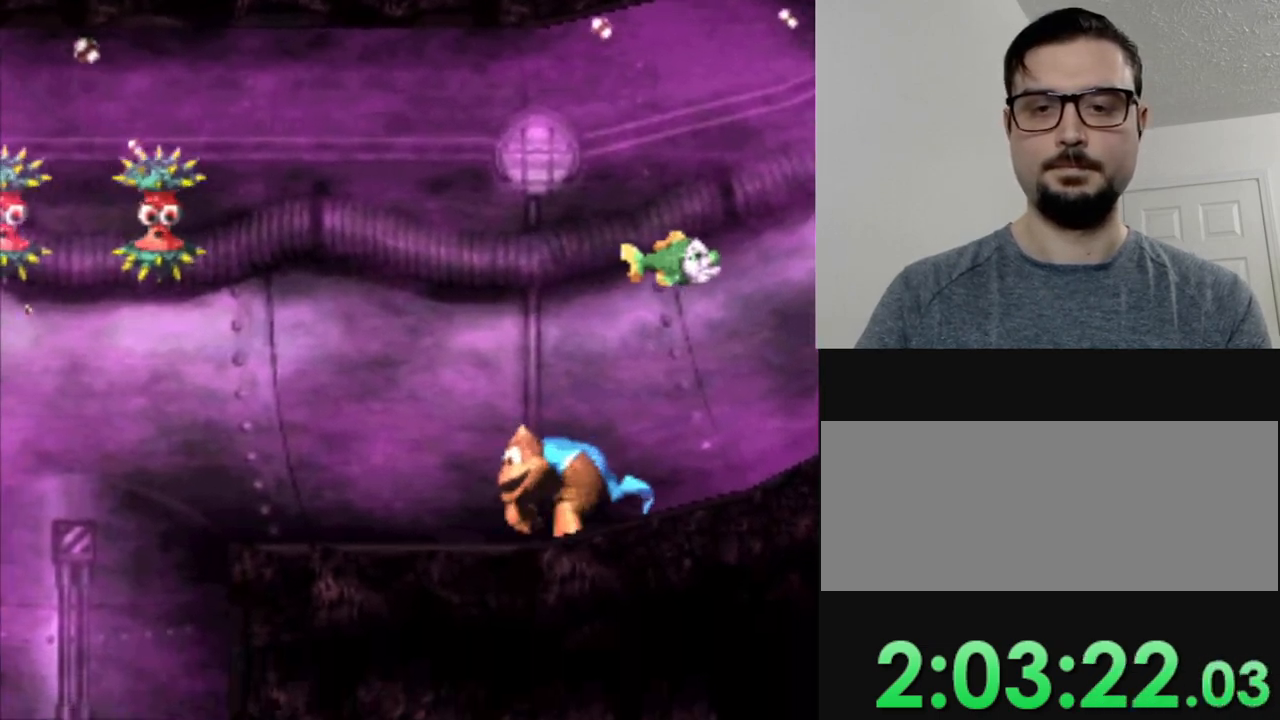
{"buttons": ["Y", "DPAD_RIGHT"], "events": []}
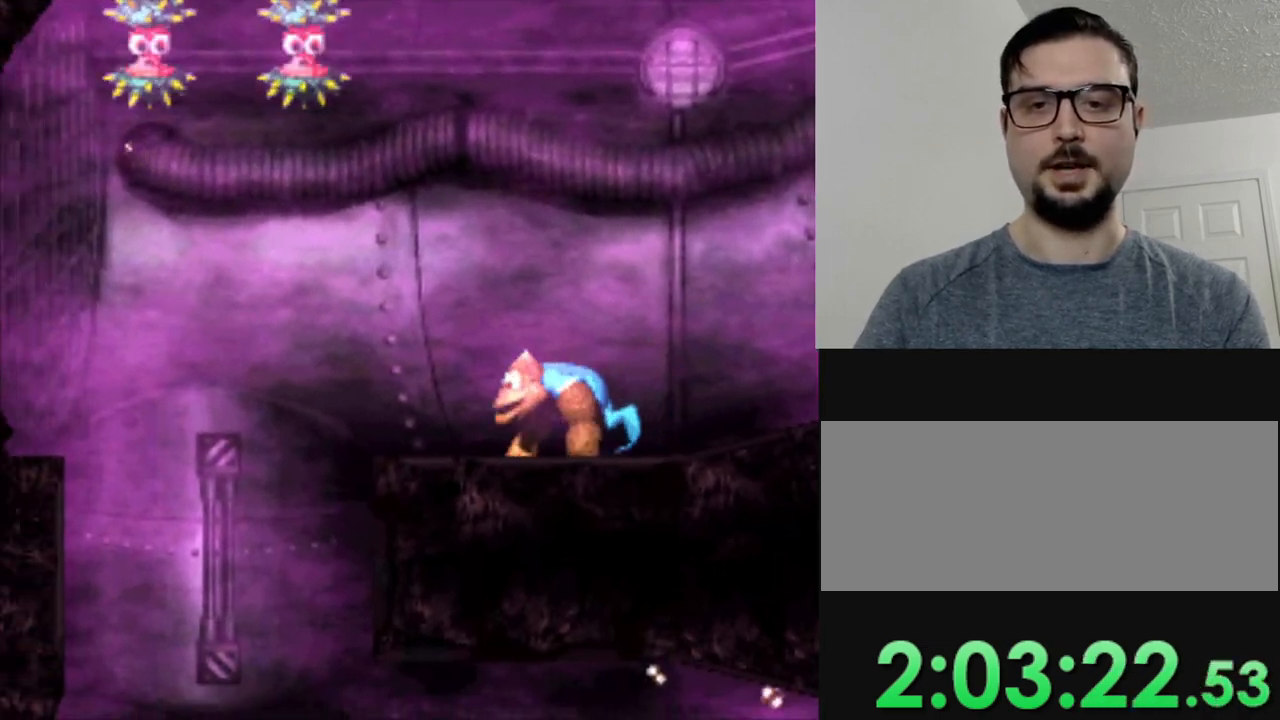
{"buttons": ["Y", "DPAD_DOWN"], "events": [[234, "DPAD_RIGHT", "up"], [467, "DPAD_DOWN", "down"]]}
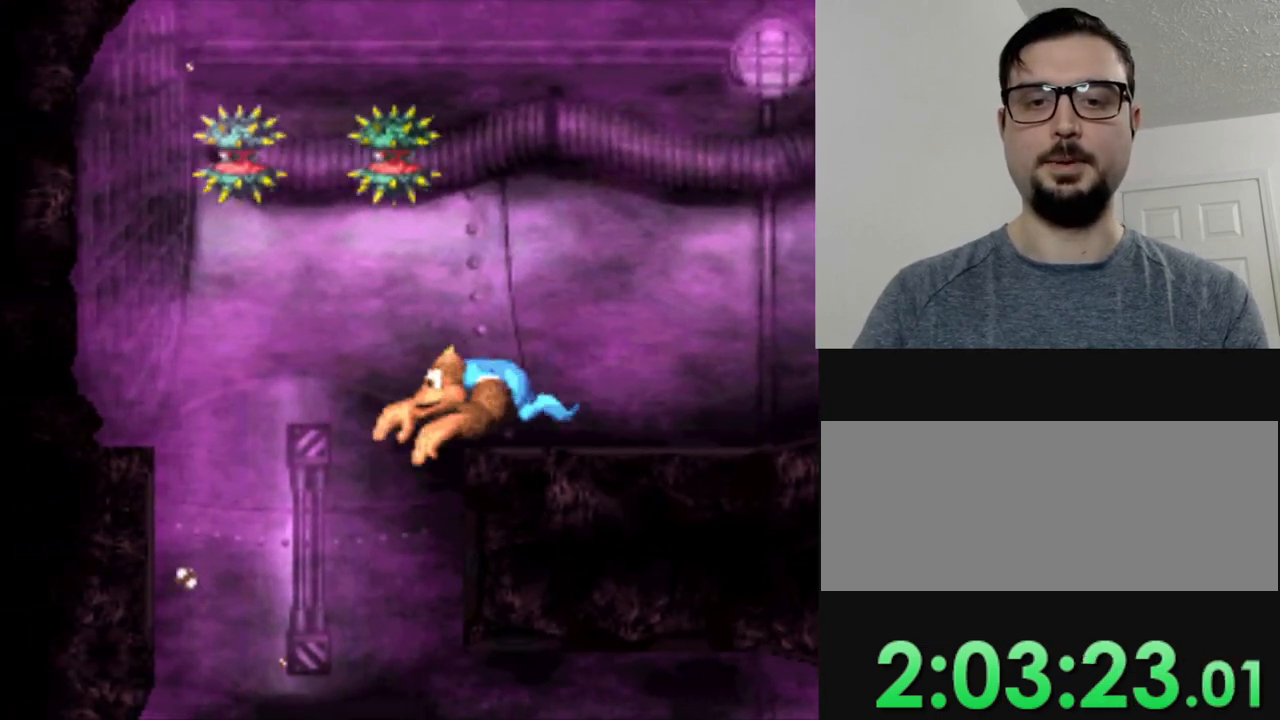
{"buttons": ["Y", "DPAD_DOWN"], "events": []}
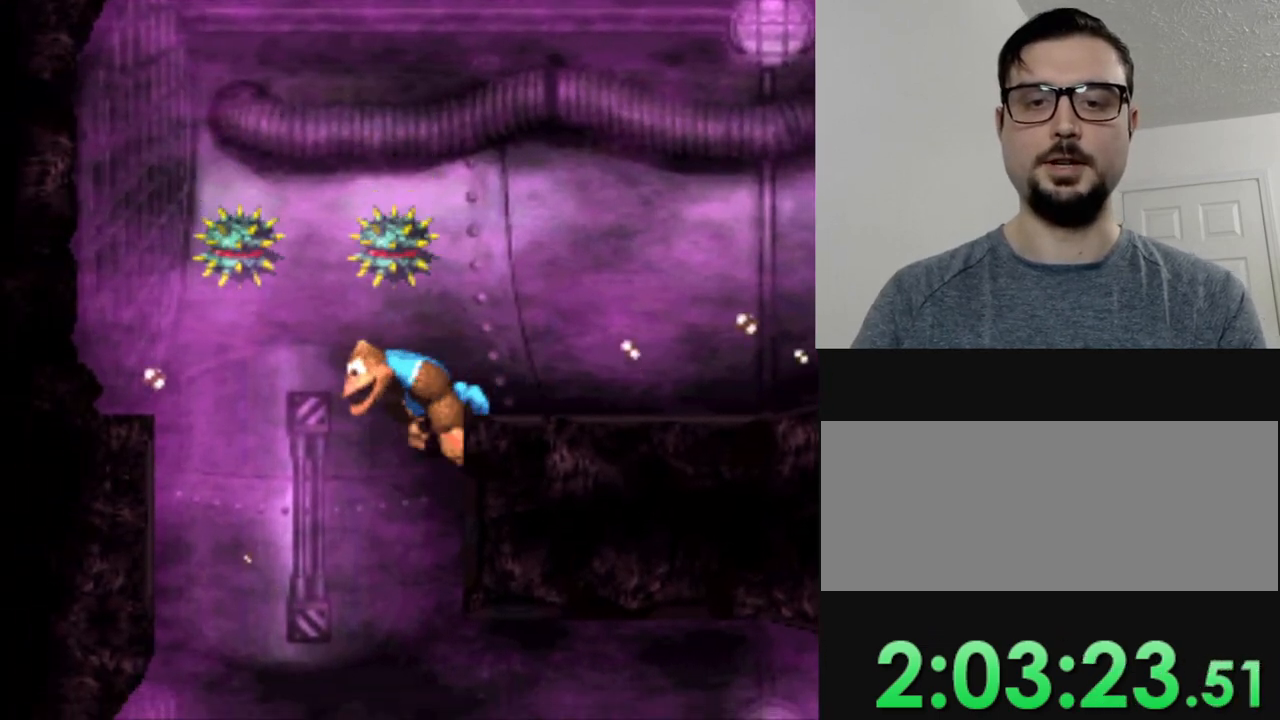
{"buttons": ["Y", "DPAD_LEFT"], "events": [[234, "DPAD_LEFT", "down"], [317, "DPAD_DOWN", "up"]]}
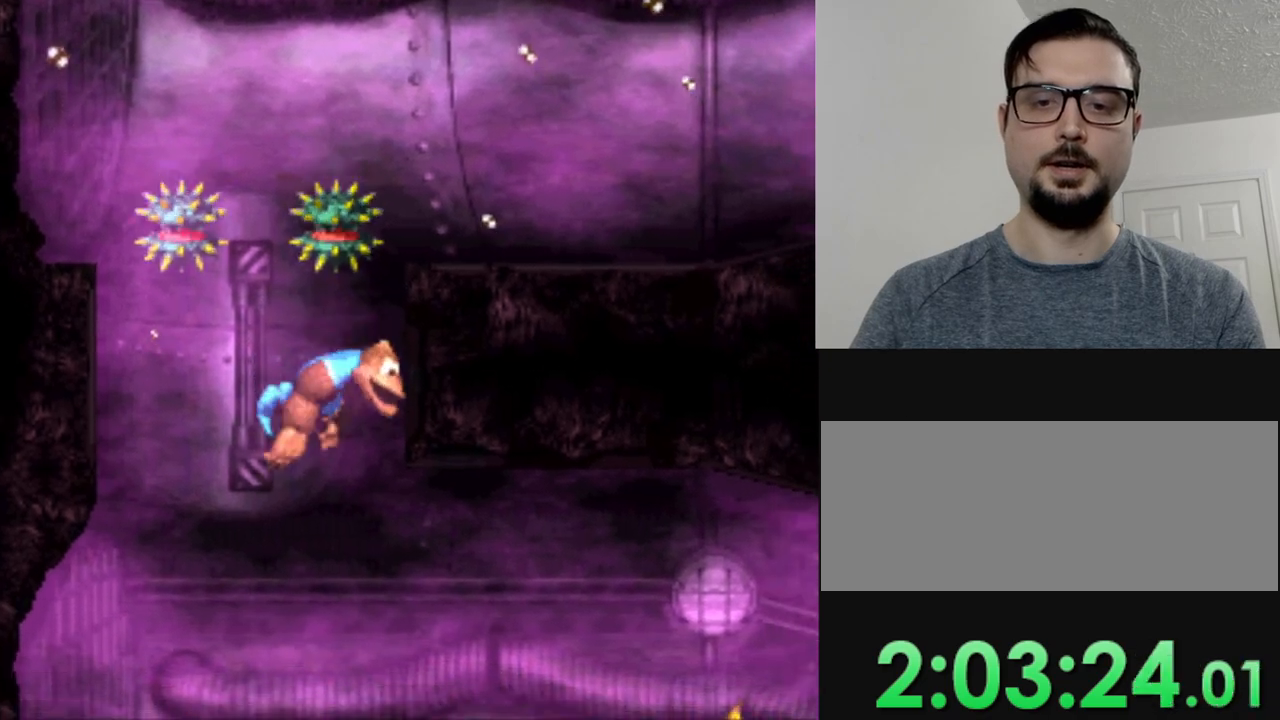
{"buttons": ["Y", "DPAD_LEFT"], "events": []}
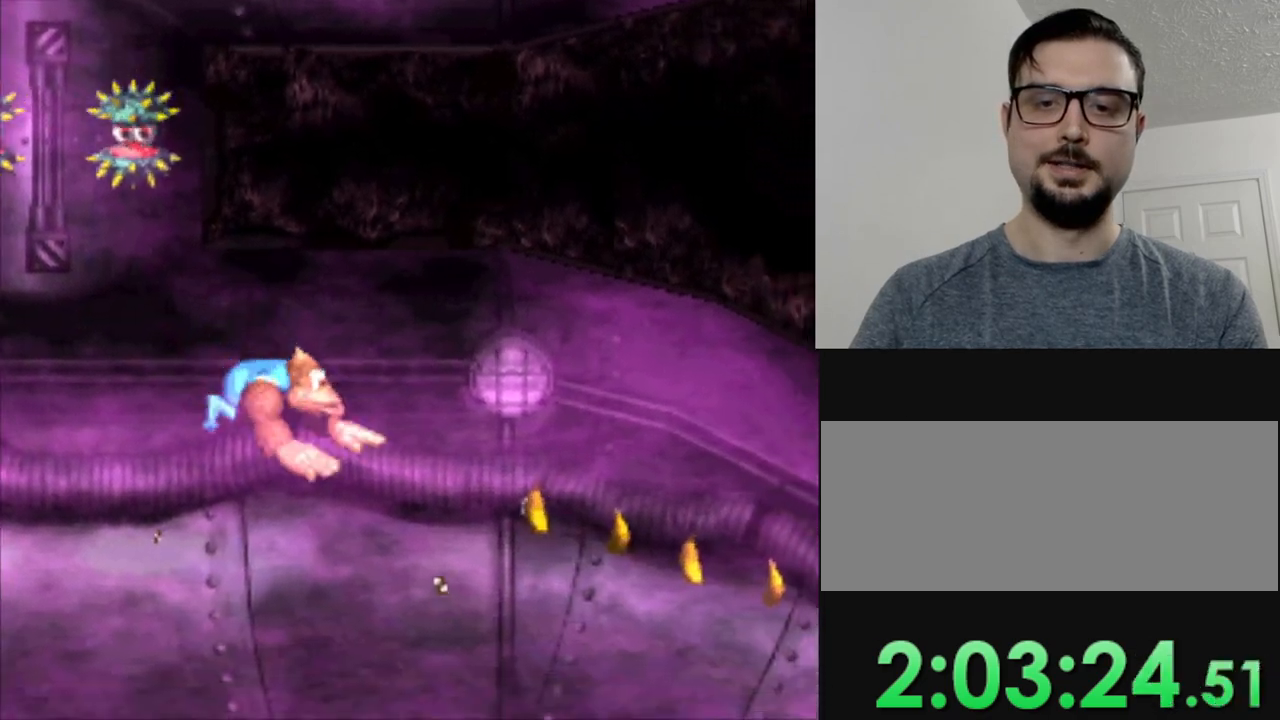
{"buttons": ["Y"], "events": [[134, "DPAD_LEFT", "up"]]}
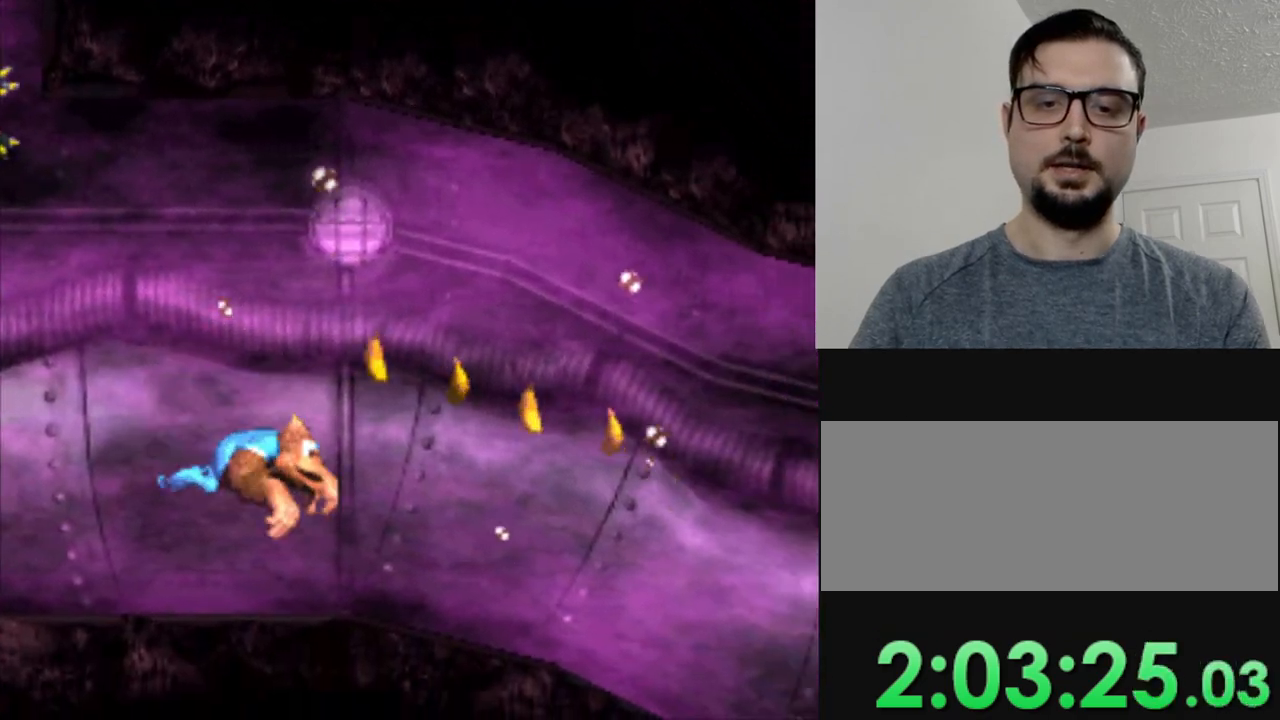
{"buttons": ["Y"], "events": [[167, "DPAD_LEFT", "down"], [484, "DPAD_LEFT", "up"]]}
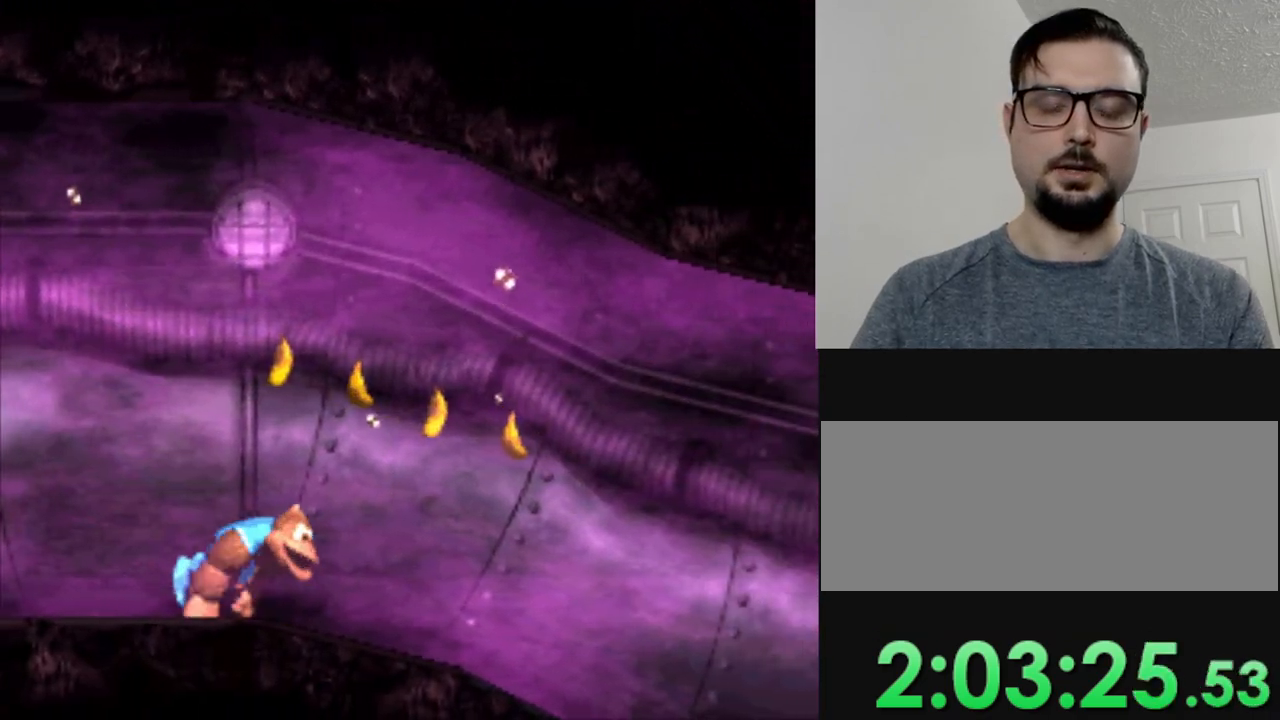
{"buttons": ["Y", "DPAD_LEFT"], "events": [[500, "DPAD_LEFT", "down"]]}
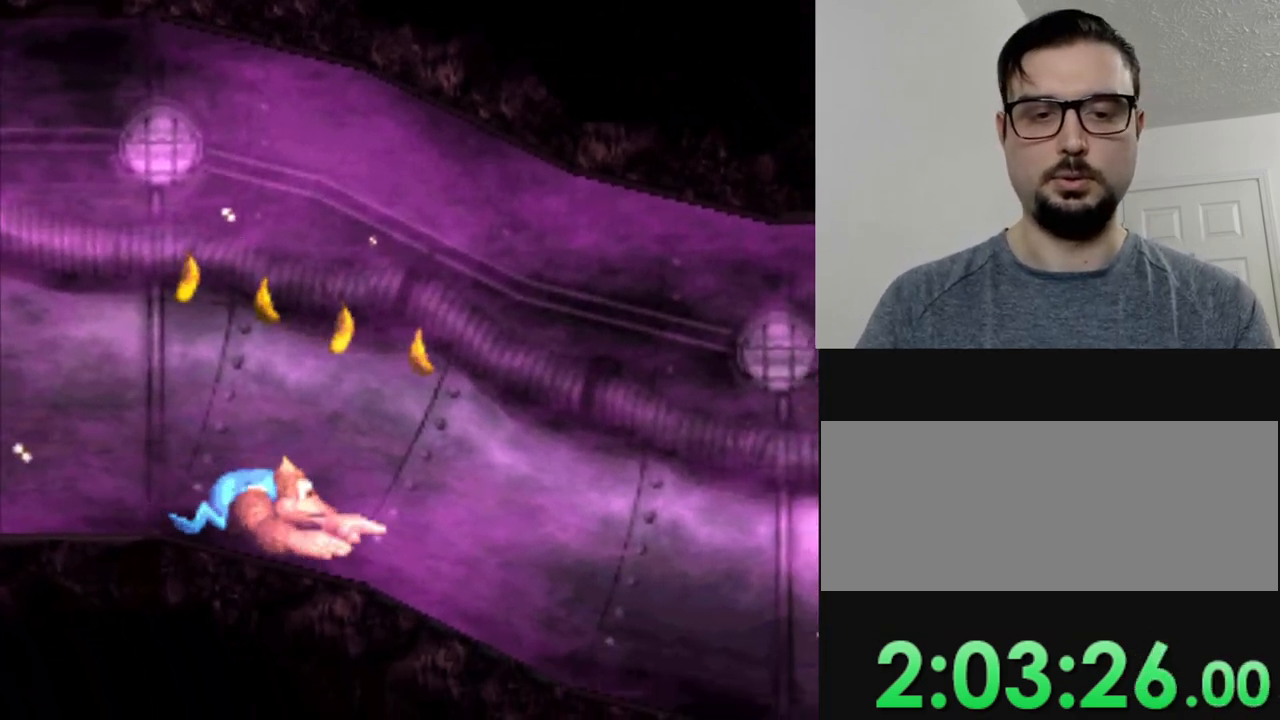
{"buttons": ["Y", "DPAD_LEFT"], "events": []}
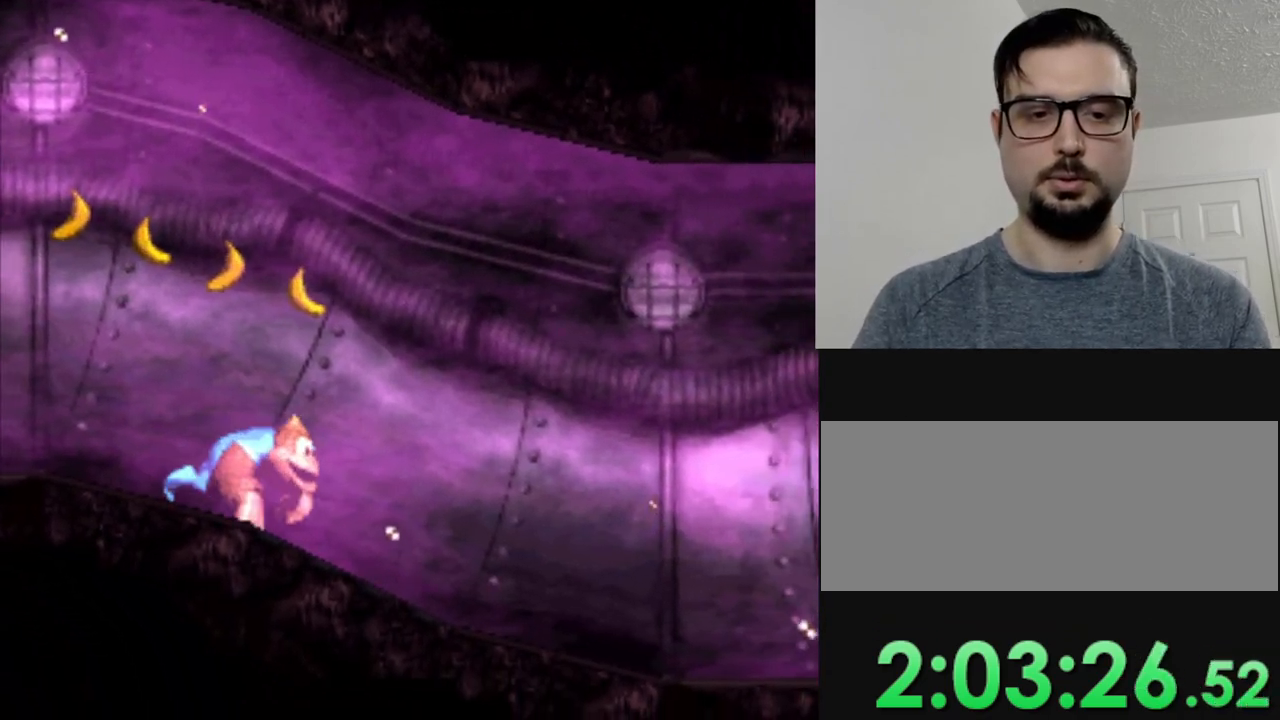
{"buttons": ["B", "Y"], "events": [[300, "DPAD_LEFT", "up"], [467, "B", "down"]]}
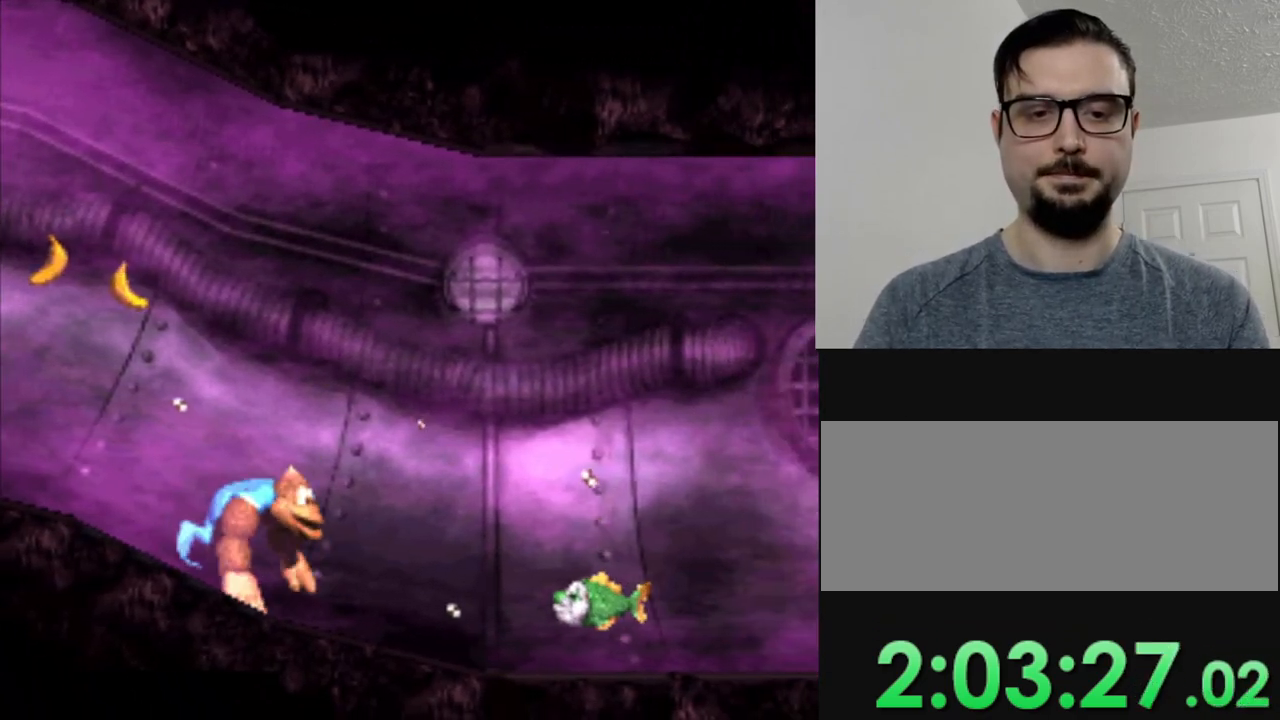
{"buttons": ["Y", "DPAD_LEFT"], "events": [[167, "B", "up"], [267, "DPAD_LEFT", "down"]]}
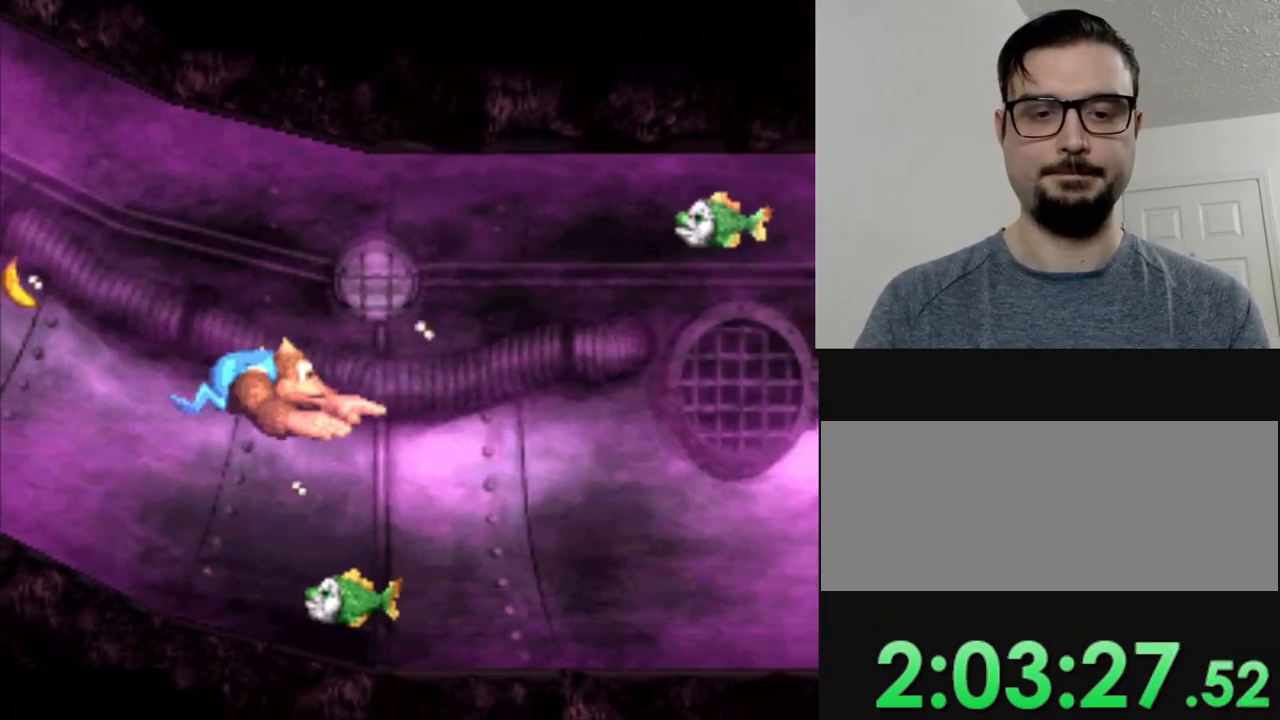
{"buttons": ["Y"], "events": [[133, "DPAD_LEFT", "up"]]}
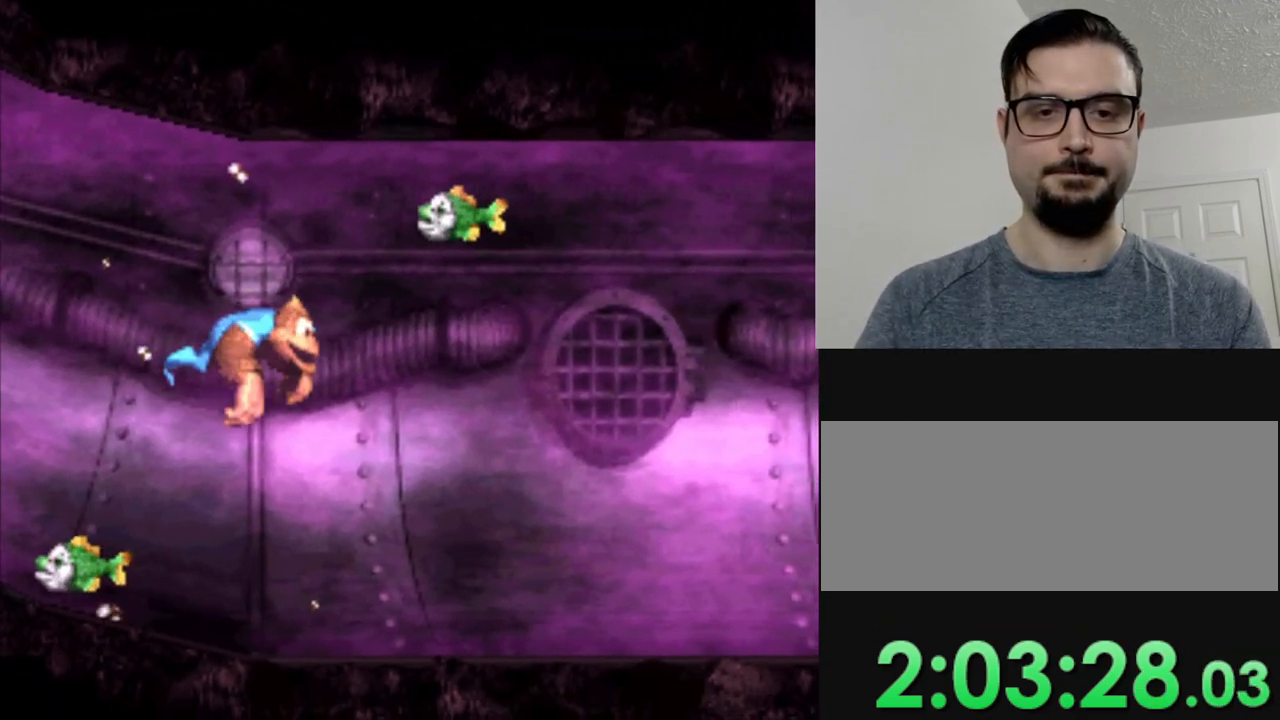
{"buttons": ["Y", "DPAD_LEFT"], "events": [[17, "DPAD_LEFT", "down"]]}
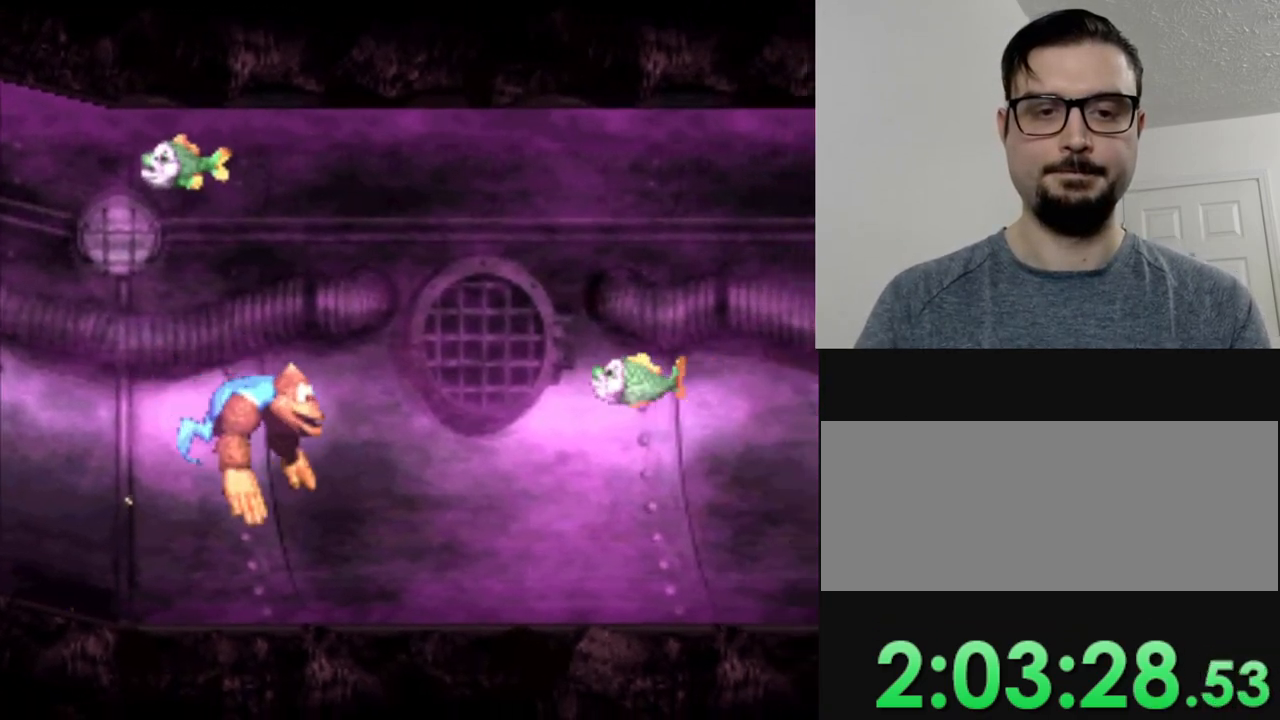
{"buttons": ["Y", "DPAD_LEFT"], "events": []}
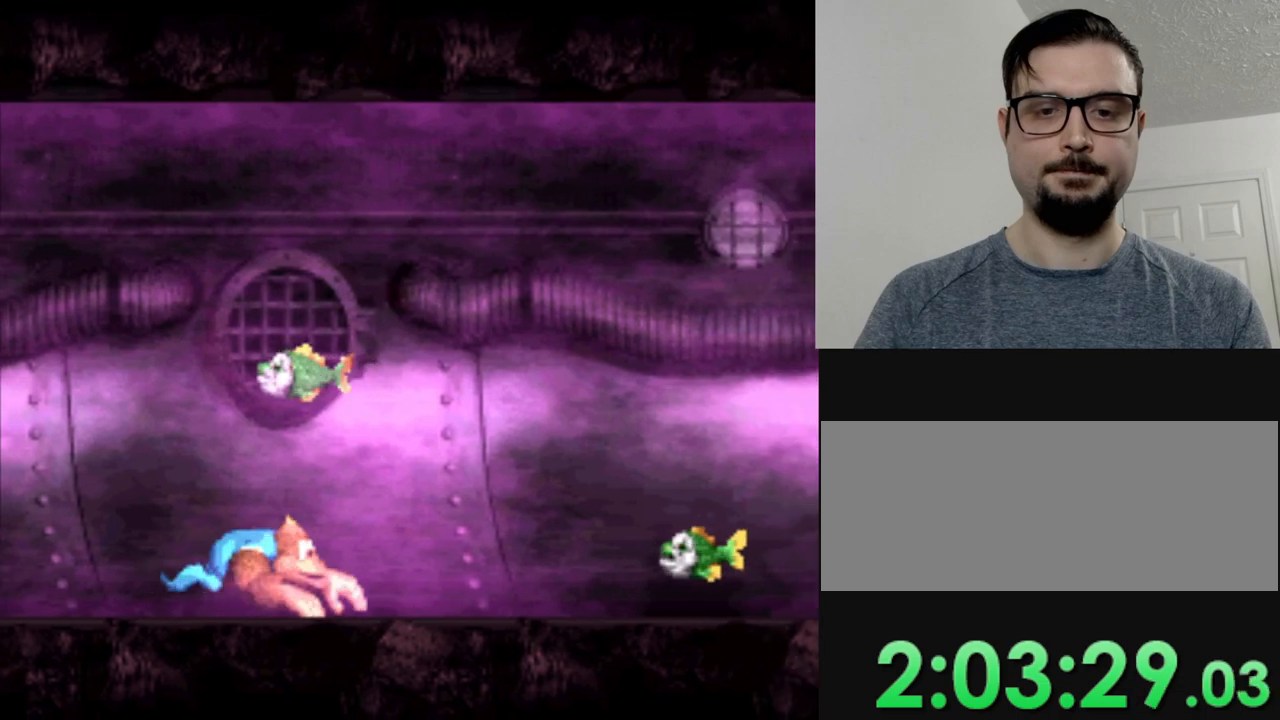
{"buttons": ["Y", "DPAD_LEFT"], "events": [[117, "DPAD_LEFT", "up"], [217, "B", "down"], [334, "DPAD_LEFT", "down"], [467, "B", "up"]]}
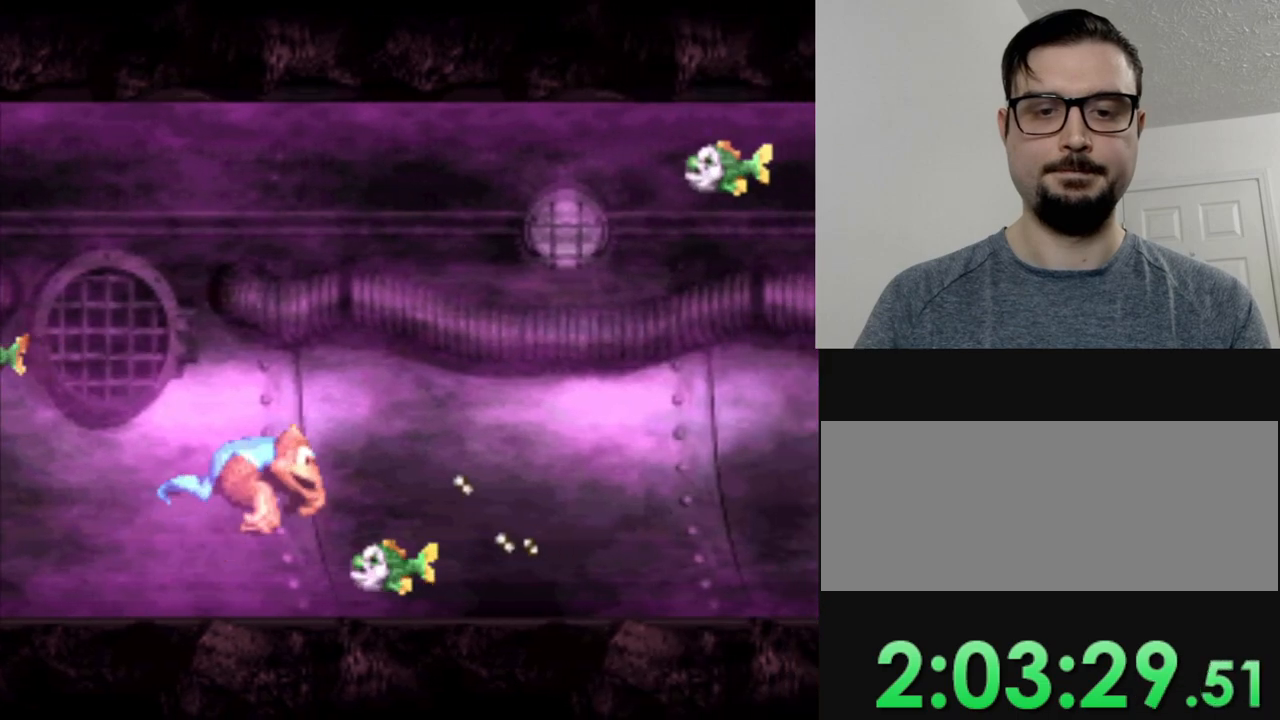
{"buttons": ["Y", "DPAD_LEFT"], "events": []}
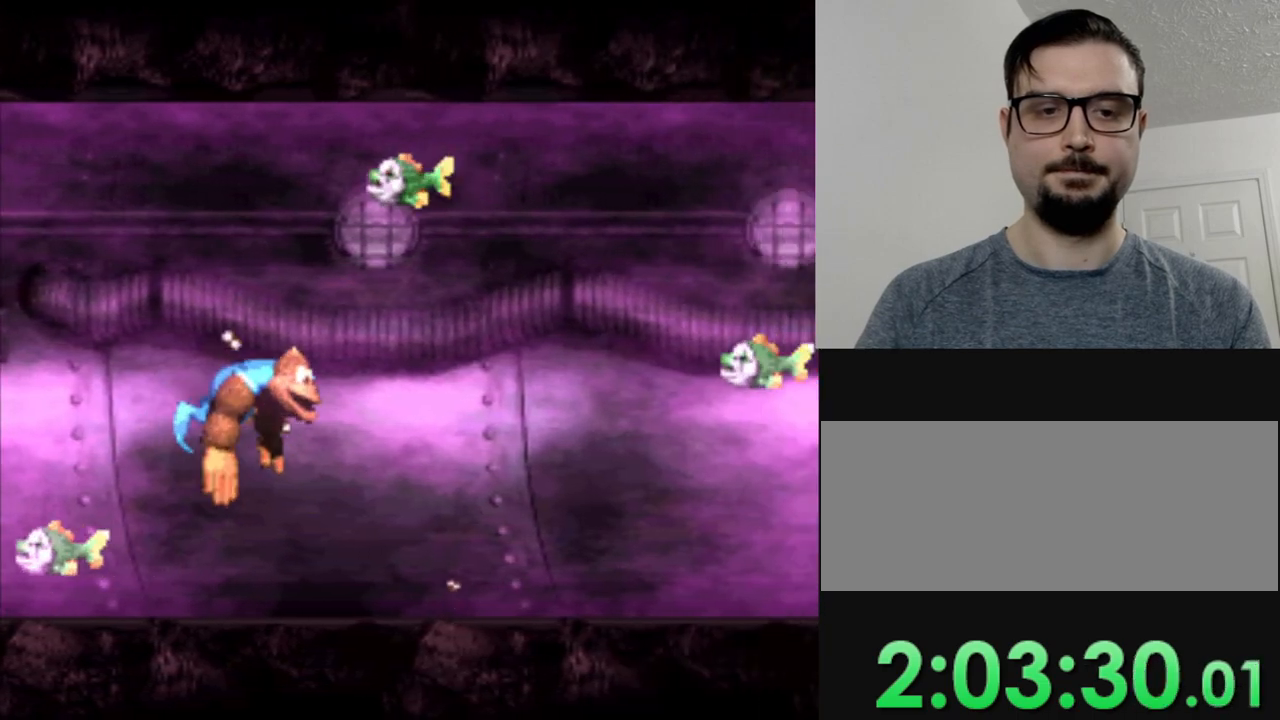
{"buttons": ["Y"], "events": [[284, "DPAD_LEFT", "up"]]}
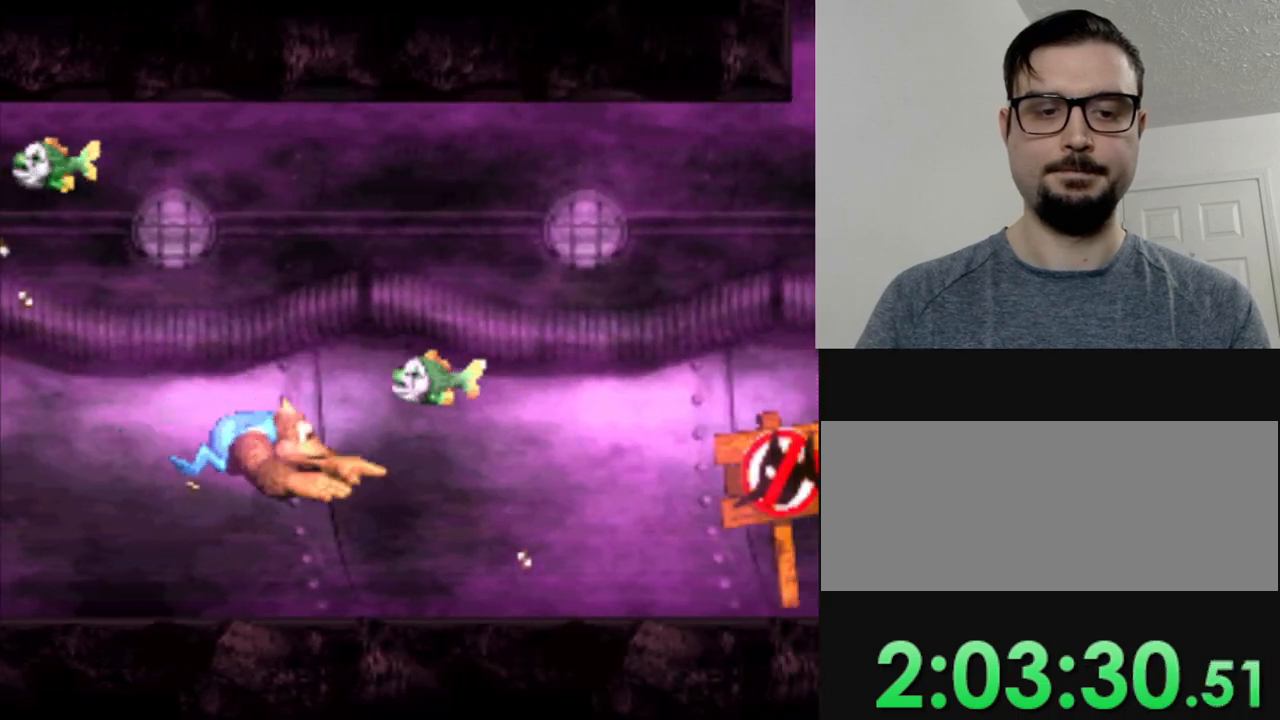
{"buttons": ["Y"], "events": [[233, "DPAD_LEFT", "down"], [433, "DPAD_LEFT", "up"]]}
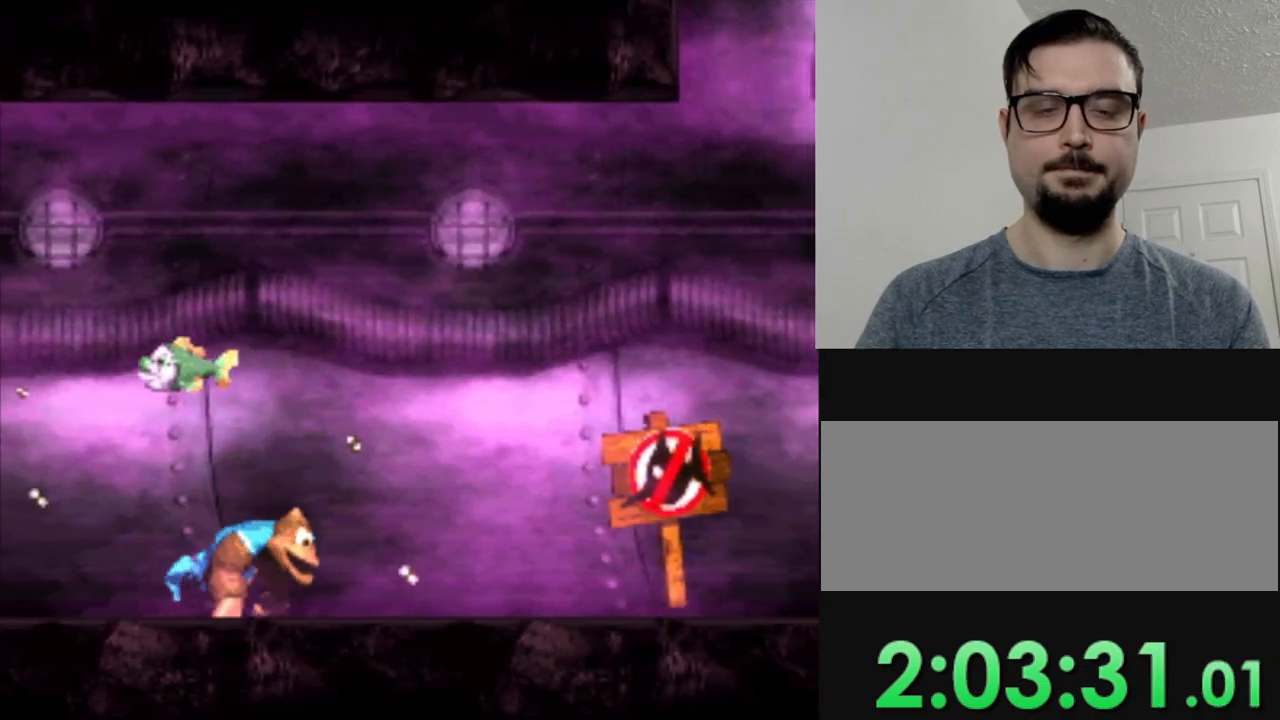
{"buttons": ["Y"], "events": []}
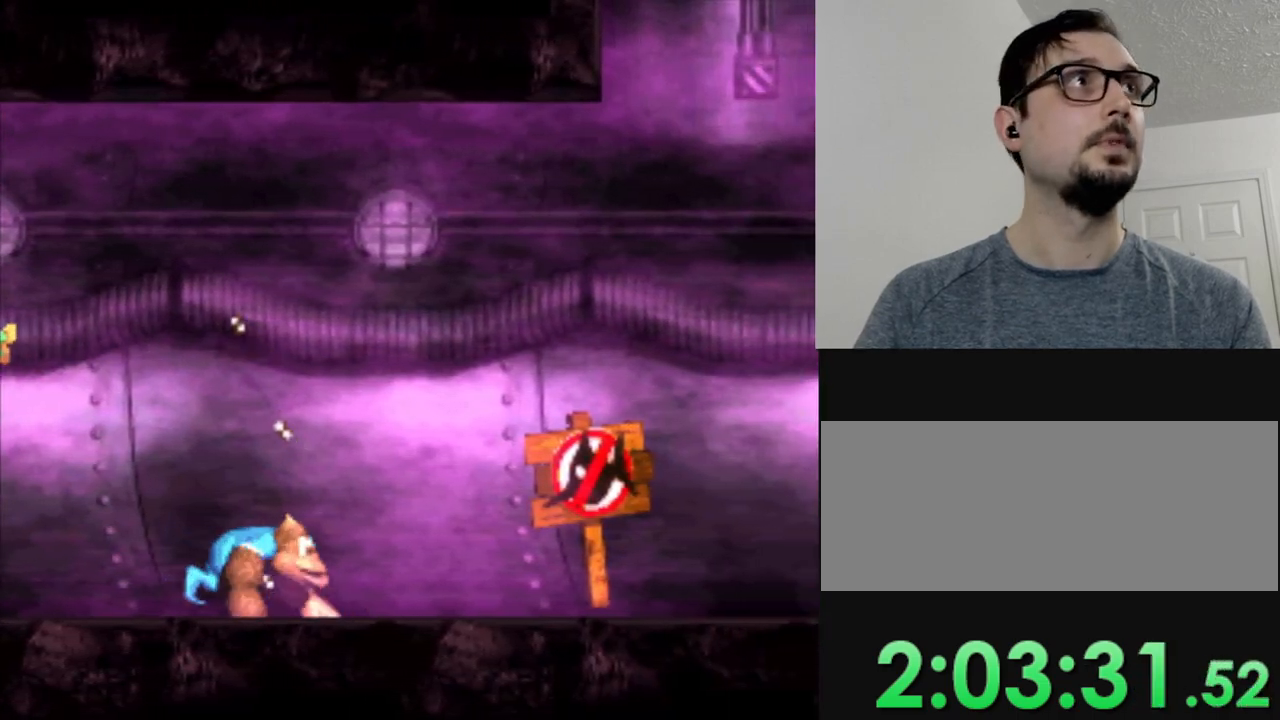
{"buttons": ["Y", "DPAD_LEFT"], "events": [[483, "DPAD_LEFT", "down"]]}
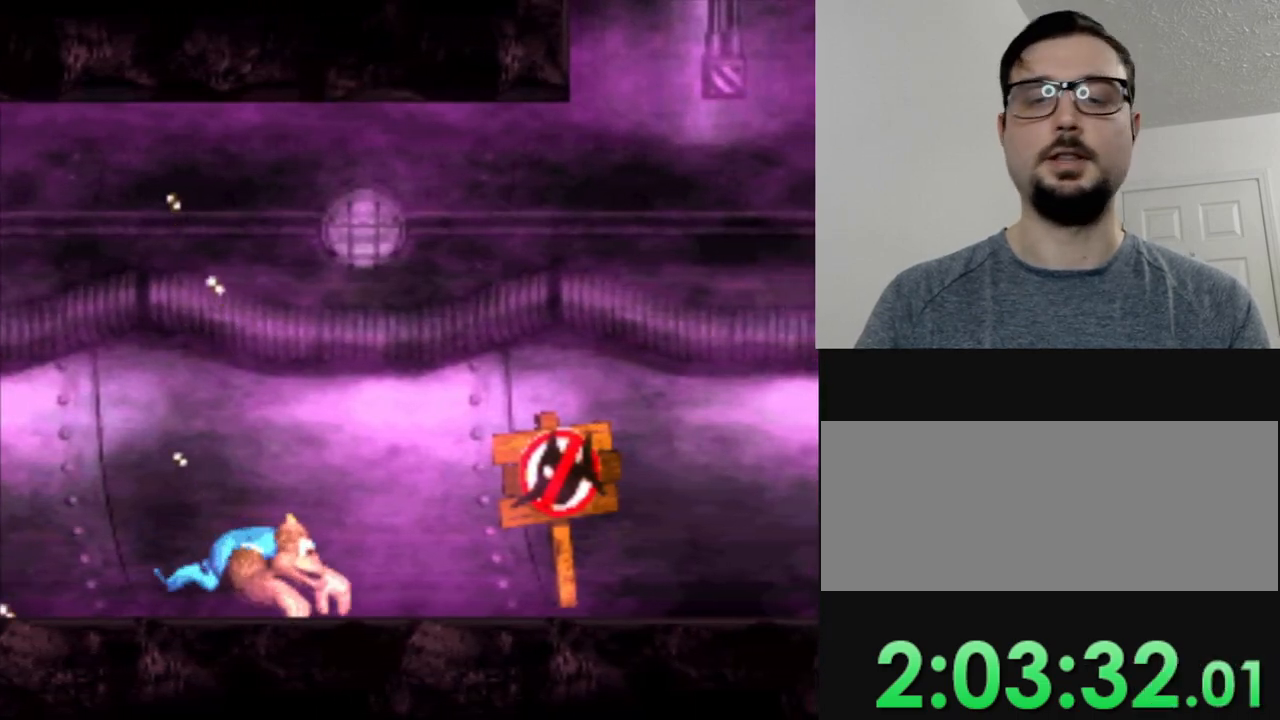
{"buttons": ["B", "Y", "DPAD_LEFT"], "events": [[484, "B", "down"]]}
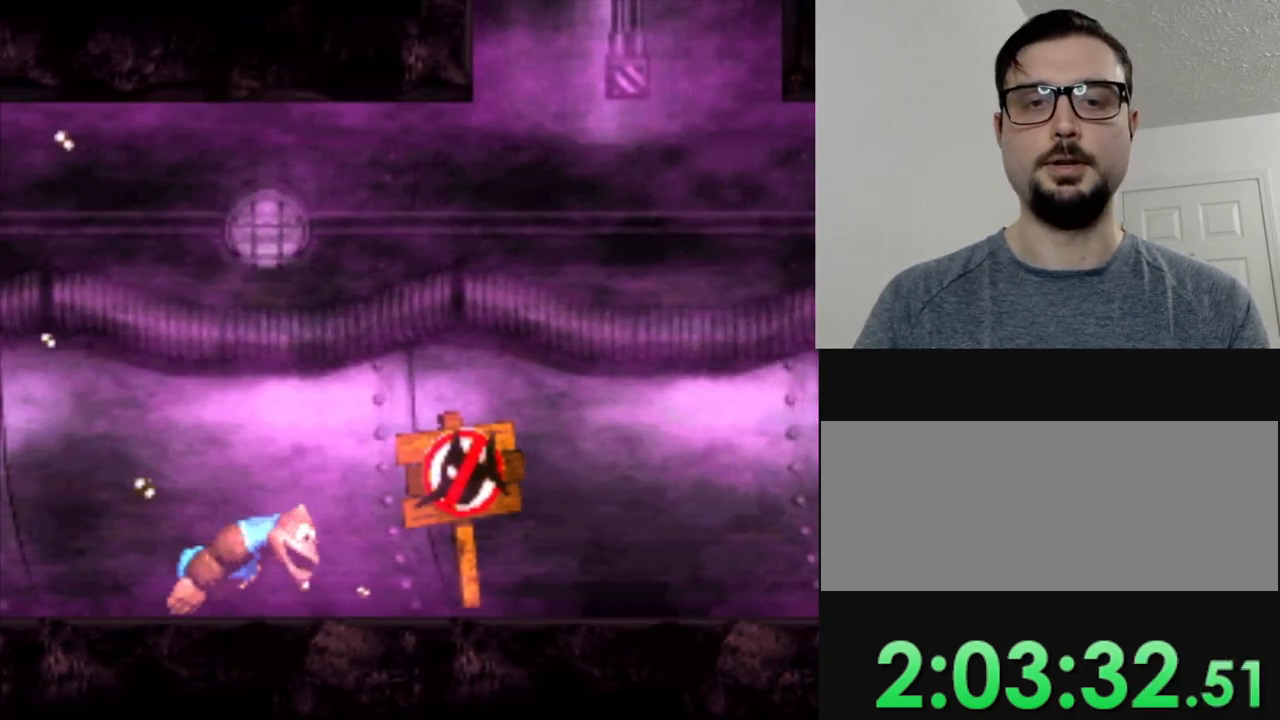
{"buttons": ["Y", "DPAD_LEFT"], "events": [[66, "DPAD_LEFT", "up"], [166, "B", "up"], [283, "DPAD_LEFT", "down"]]}